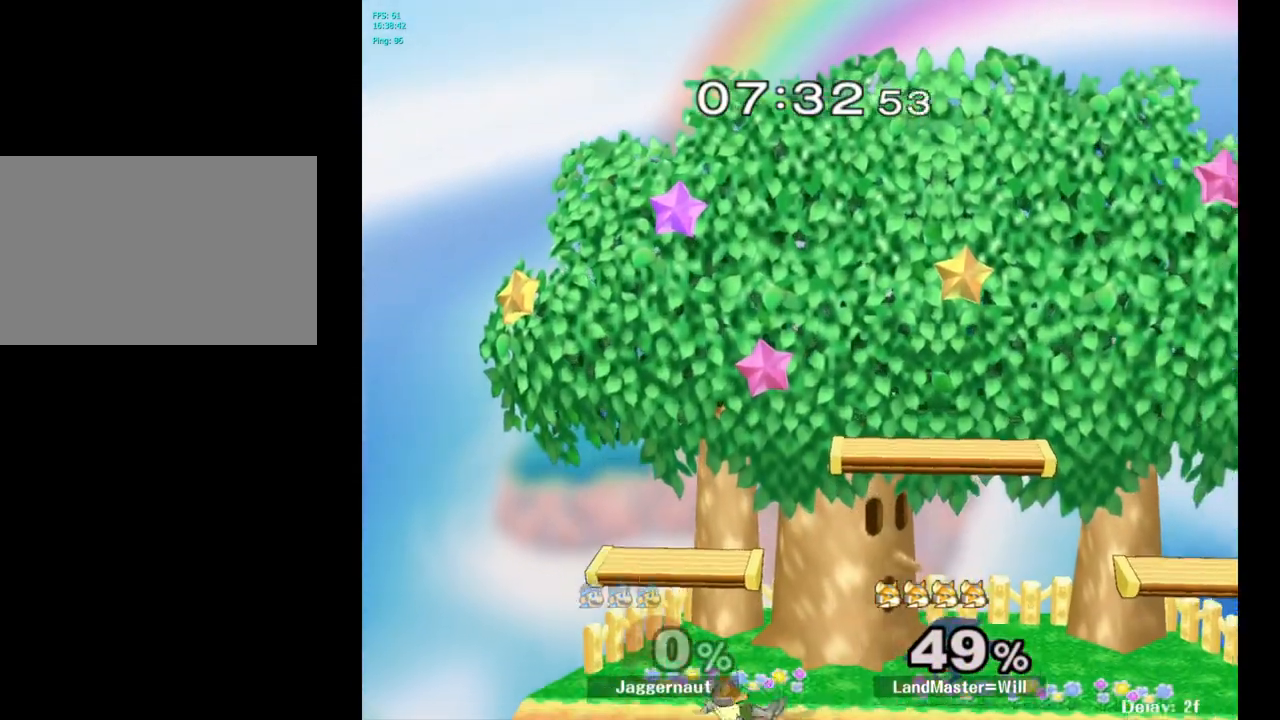
Gameplay with a controller (Nintendo layout); each line is a JSON object with the inputs held at the frame after it. "events" lists button and stick changes between this image and that frame as [ms after this image, input, new state], when the widget could be followed in between. Not read: L3 R3.
{"buttons": [], "left_stick": "left", "right_stick": "center", "events": [[367, "left_stick", "left"]]}
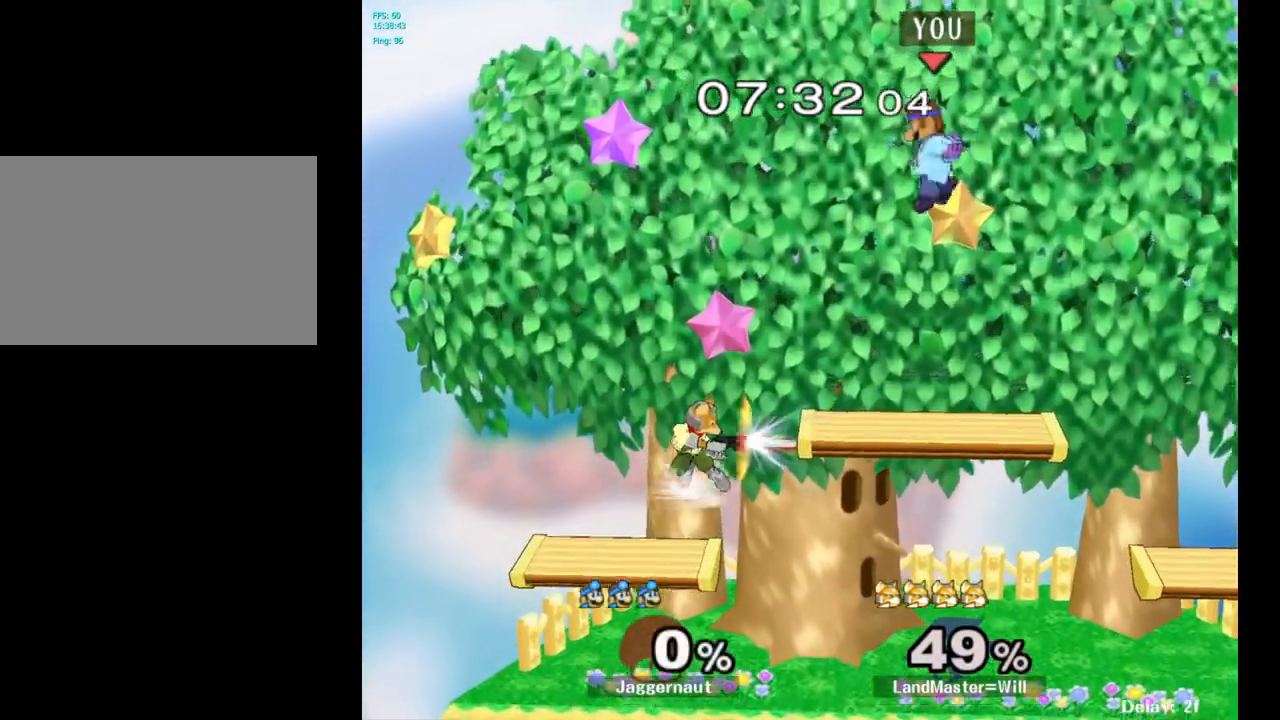
{"buttons": [], "left_stick": "down", "right_stick": "center", "events": [[283, "left_stick", "center"], [417, "left_stick", "down"]]}
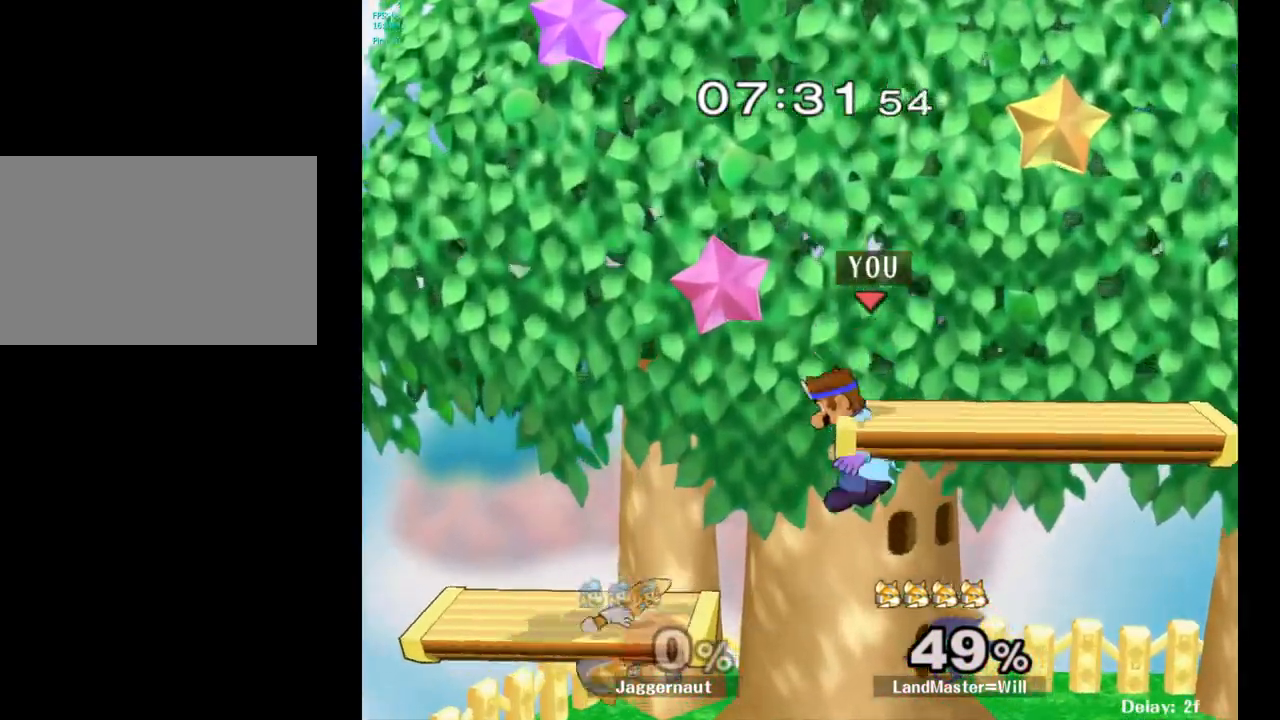
{"buttons": ["A"], "left_stick": "center", "right_stick": "center", "events": [[133, "left_stick", "down-left"], [283, "left_stick", "left"], [483, "A", "down"], [483, "left_stick", "center"]]}
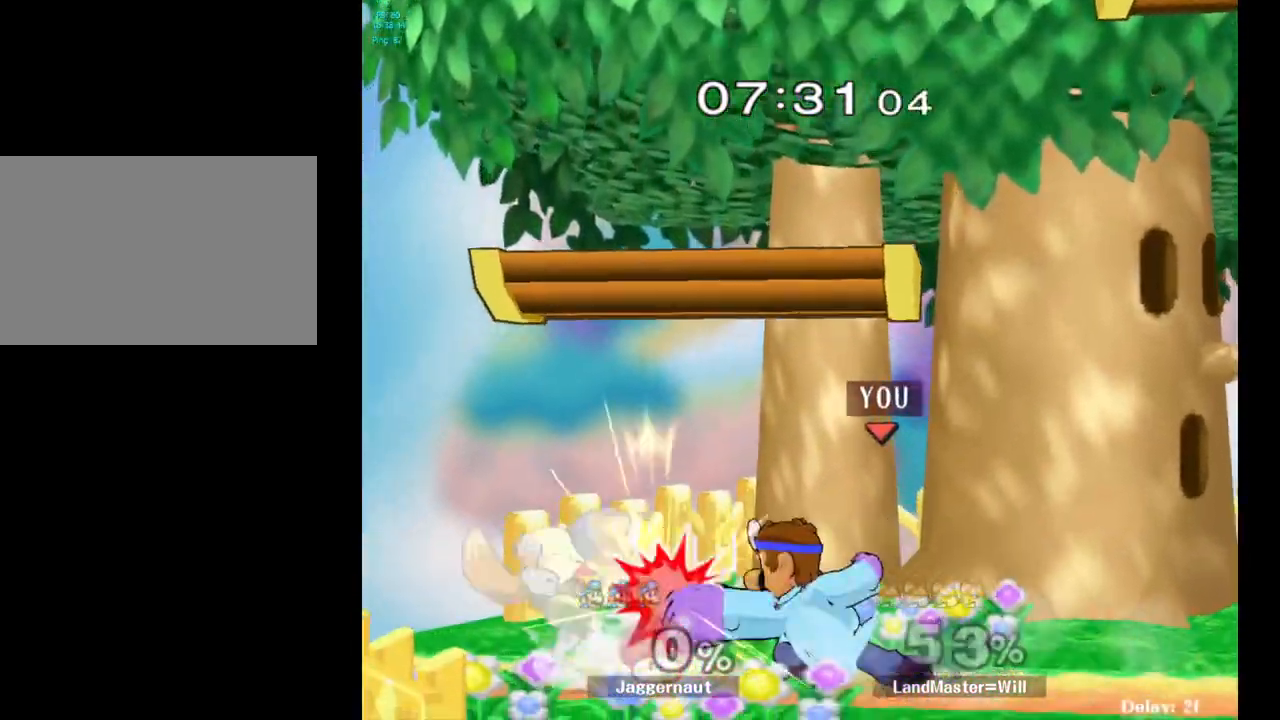
{"buttons": ["A"], "left_stick": "left", "right_stick": "center", "events": [[117, "A", "up"], [117, "left_stick", "up-left"], [367, "left_stick", "left"], [417, "A", "down"]]}
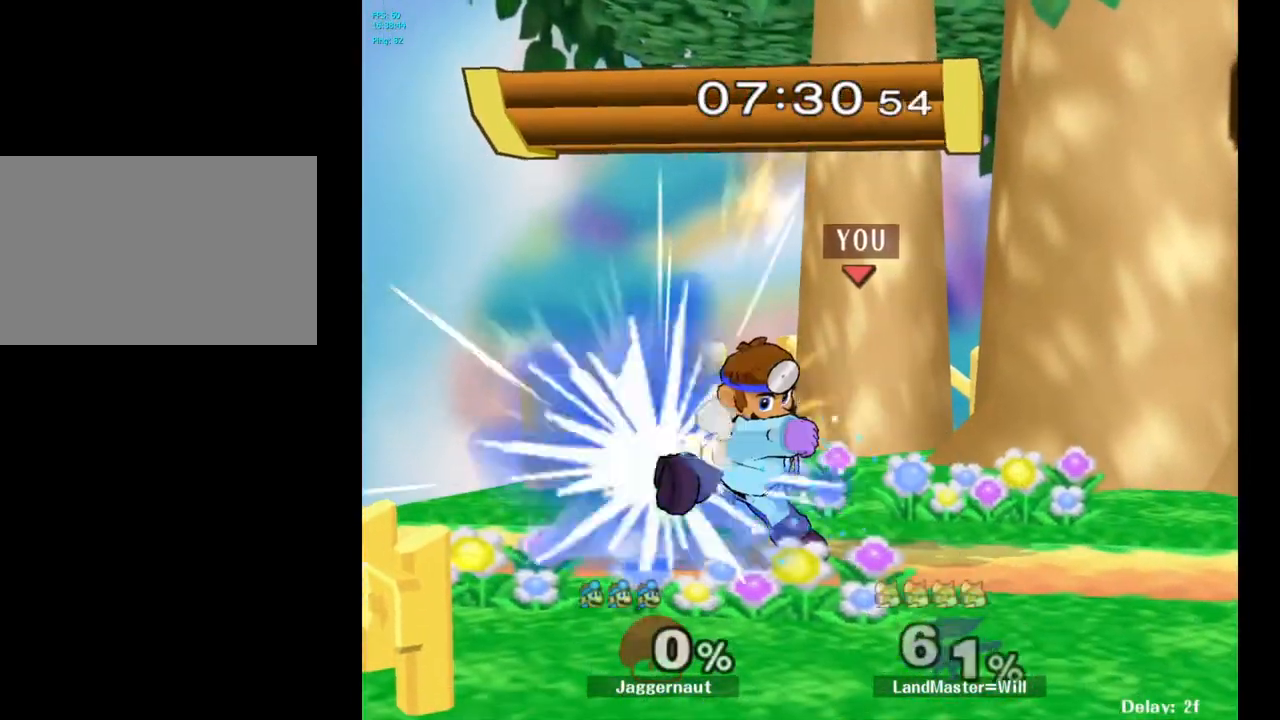
{"buttons": [], "left_stick": "left", "right_stick": "center", "events": [[50, "A", "up"]]}
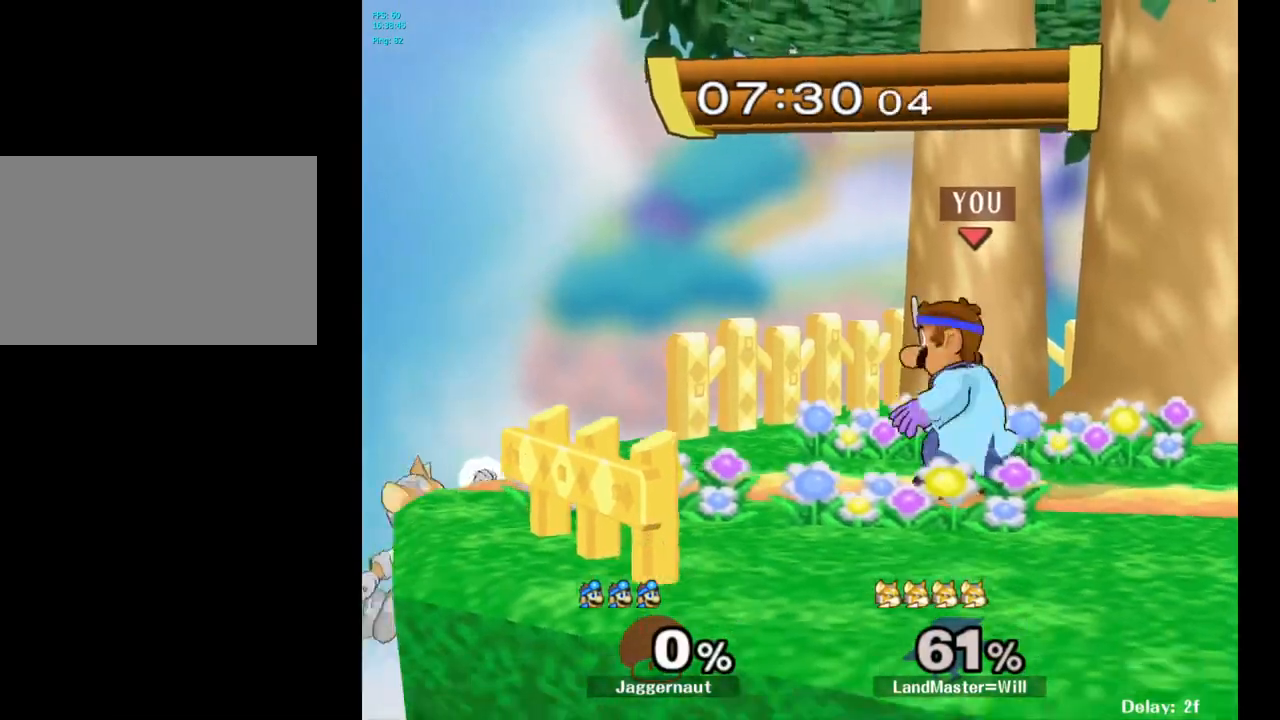
{"buttons": [], "left_stick": "left", "right_stick": "center", "events": []}
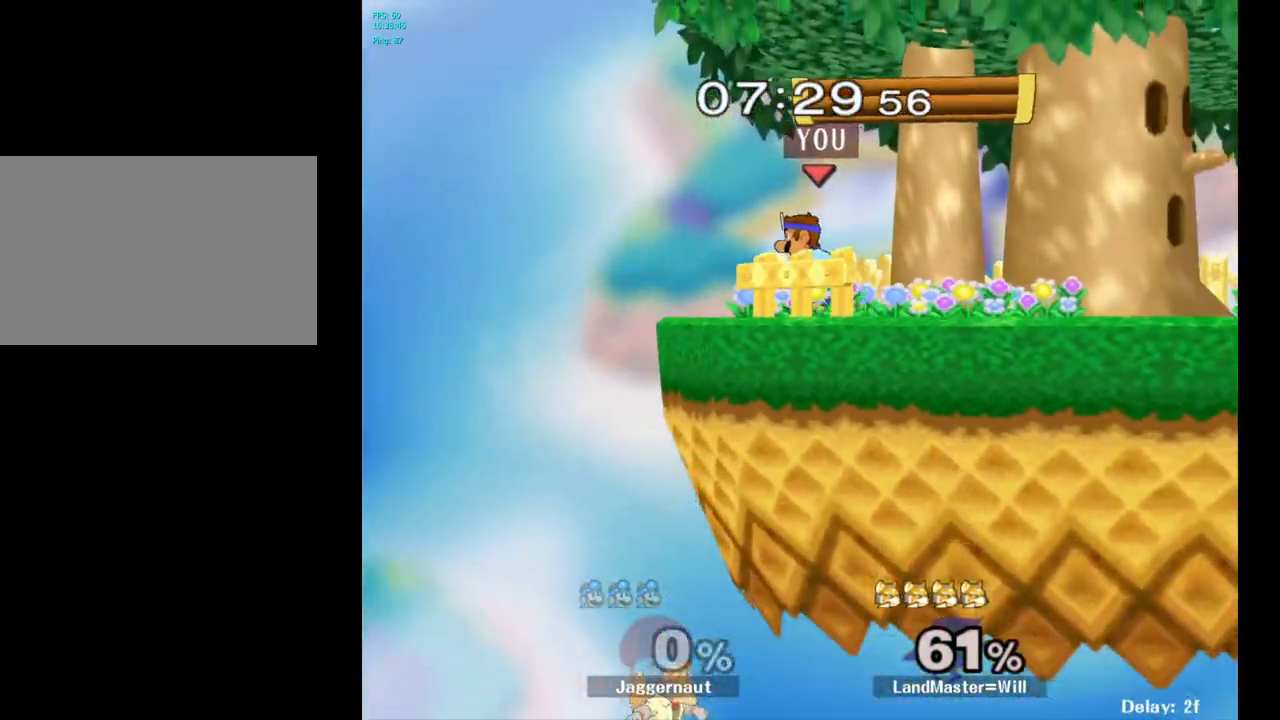
{"buttons": [], "left_stick": "center", "right_stick": "center", "events": [[33, "A", "down"], [200, "A", "up"], [267, "left_stick", "center"]]}
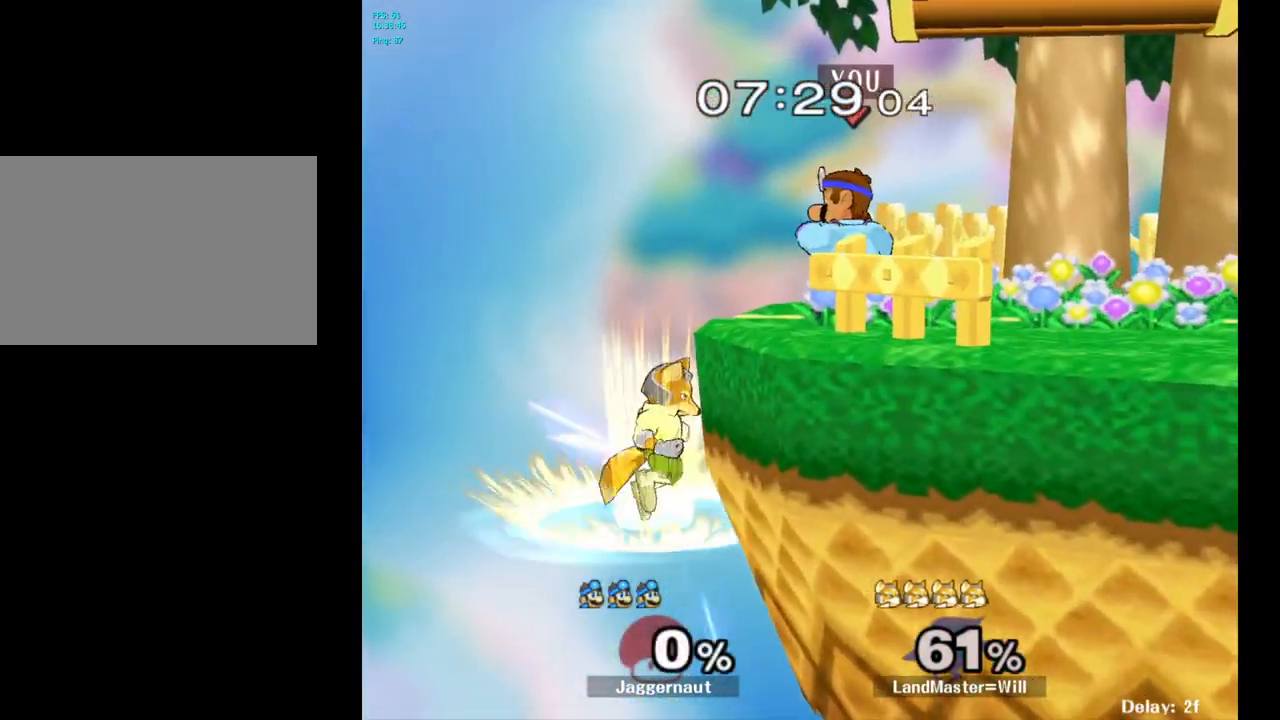
{"buttons": [], "left_stick": "left", "right_stick": "center", "events": [[50, "Y", "down"], [67, "left_stick", "down-right"], [117, "R1", "down"], [267, "Y", "up"], [267, "left_stick", "center"], [283, "R1", "up"], [433, "left_stick", "left"]]}
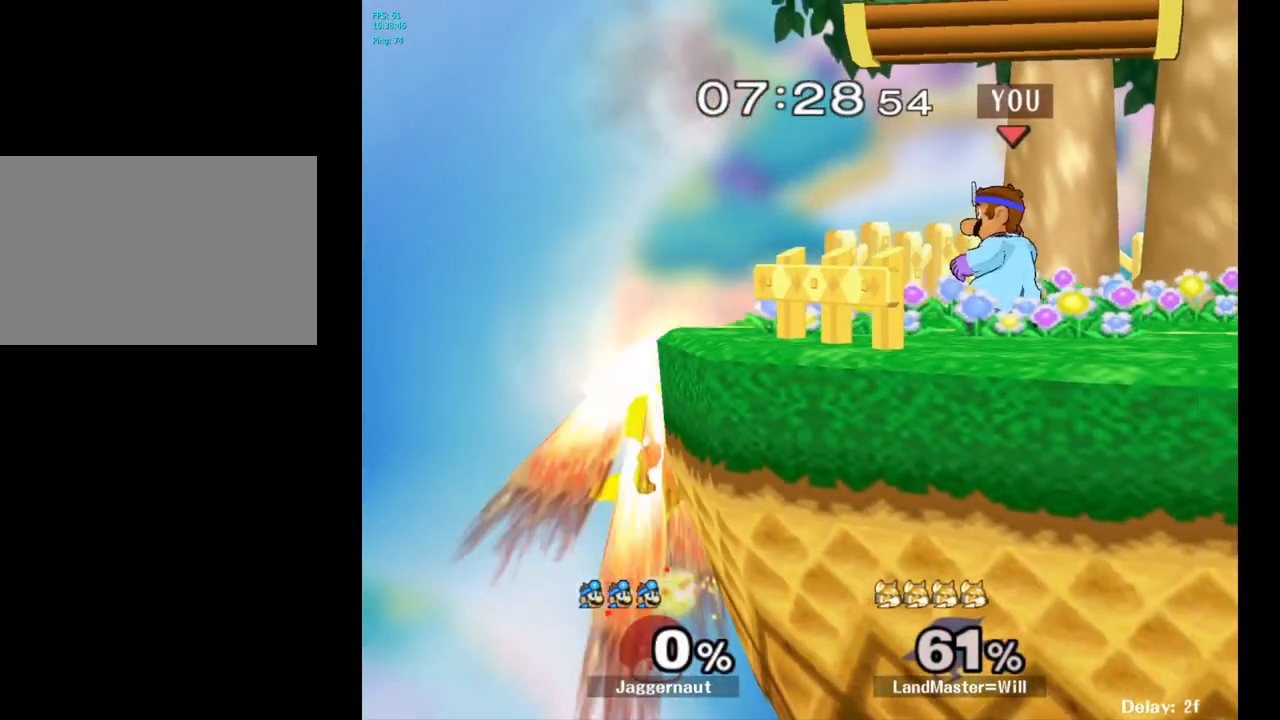
{"buttons": [], "left_stick": "left", "right_stick": "center", "events": []}
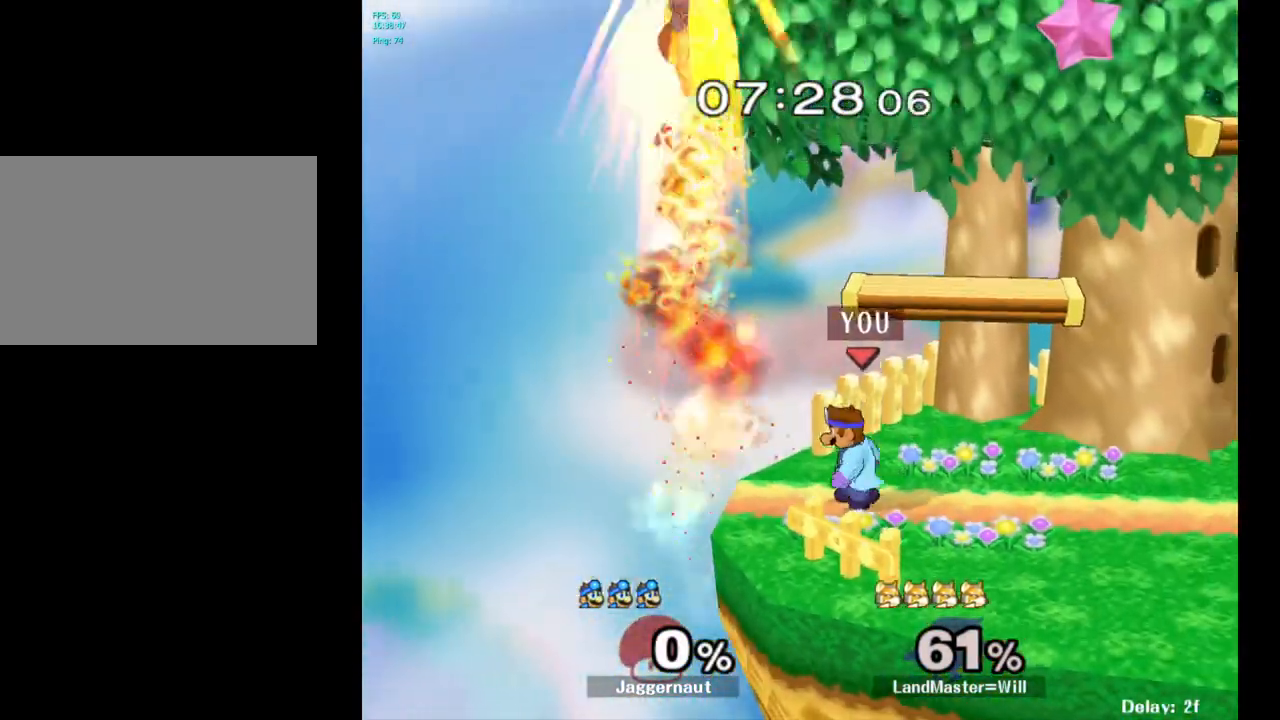
{"buttons": [], "left_stick": "right", "right_stick": "center", "events": [[283, "left_stick", "center"], [333, "left_stick", "left"], [383, "left_stick", "center"], [483, "left_stick", "right"]]}
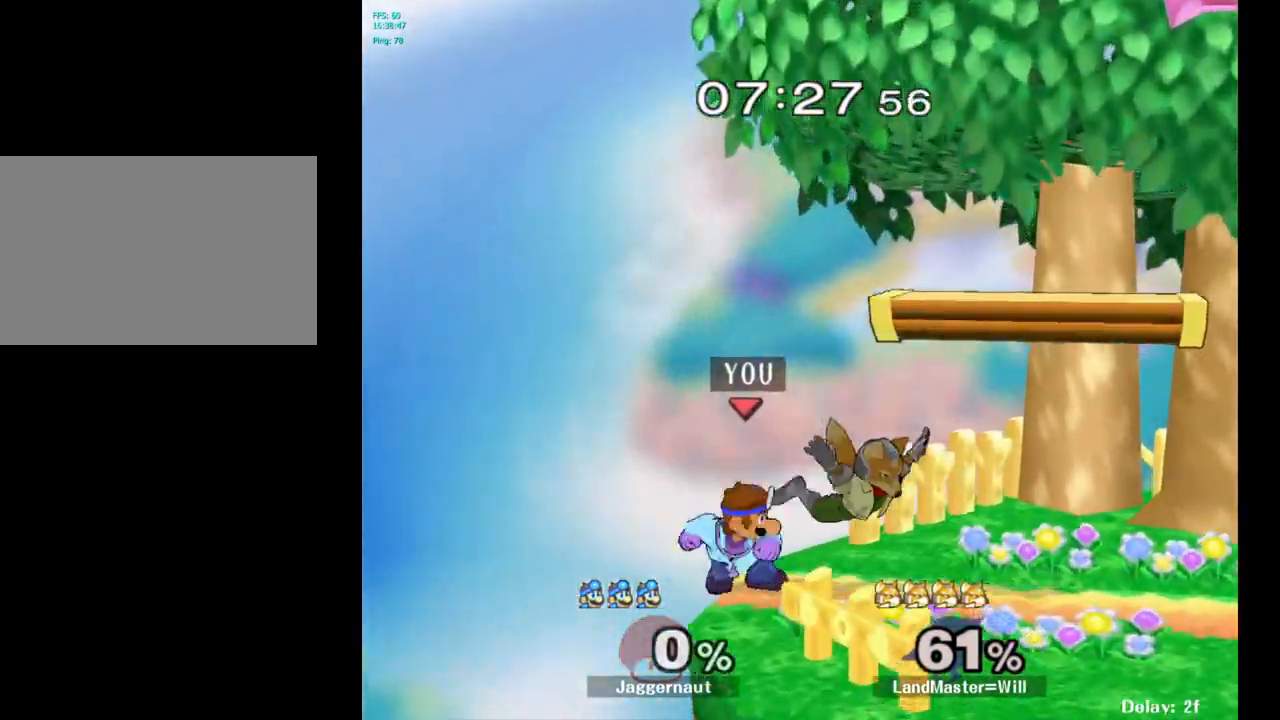
{"buttons": [], "left_stick": "center", "right_stick": "center", "events": [[50, "A", "down"], [67, "left_stick", "center"], [150, "A", "up"]]}
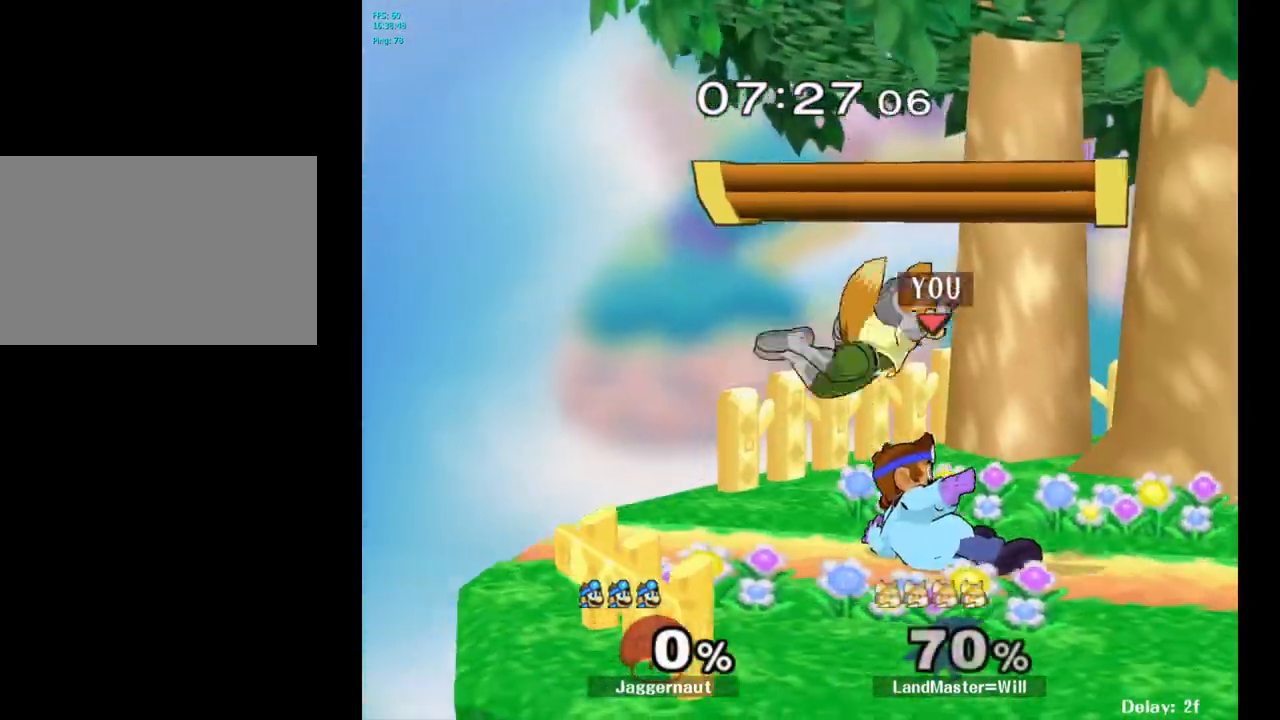
{"buttons": ["A"], "left_stick": "left", "right_stick": "center", "events": [[200, "left_stick", "left"], [317, "left_stick", "center"], [450, "A", "down"], [450, "left_stick", "left"]]}
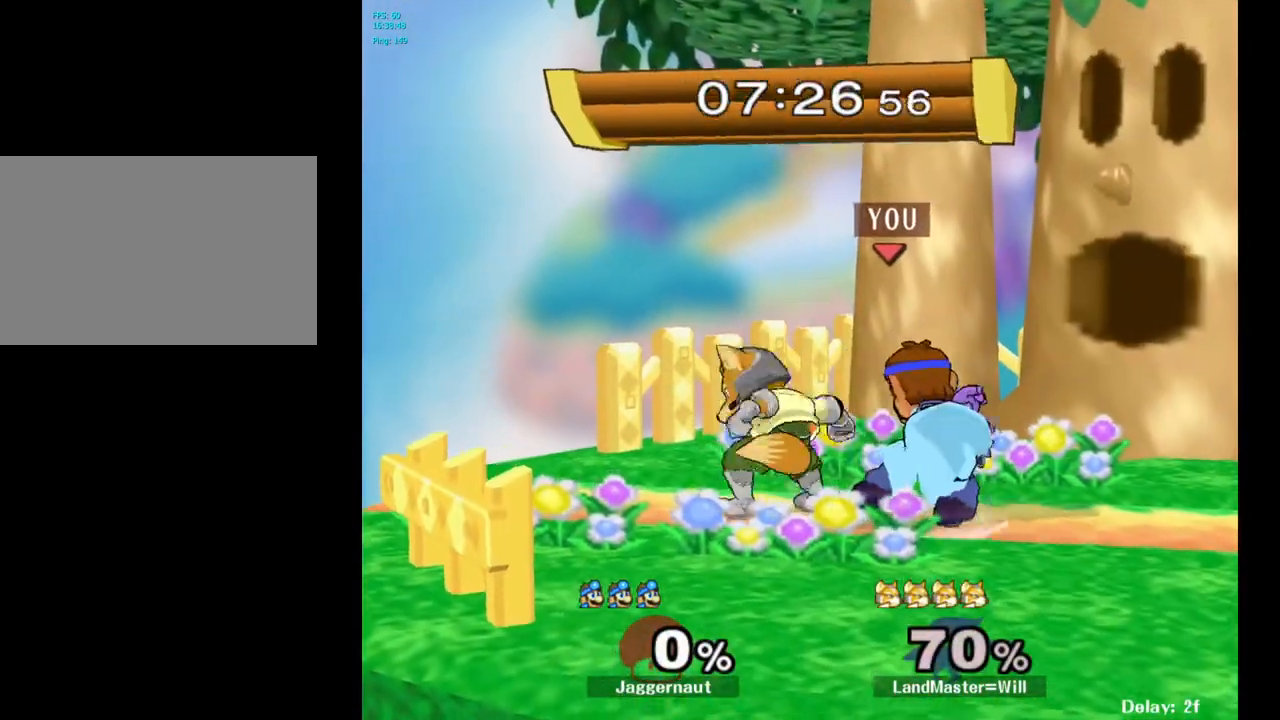
{"buttons": [], "left_stick": "center", "right_stick": "center", "events": [[17, "left_stick", "center"], [50, "A", "up"]]}
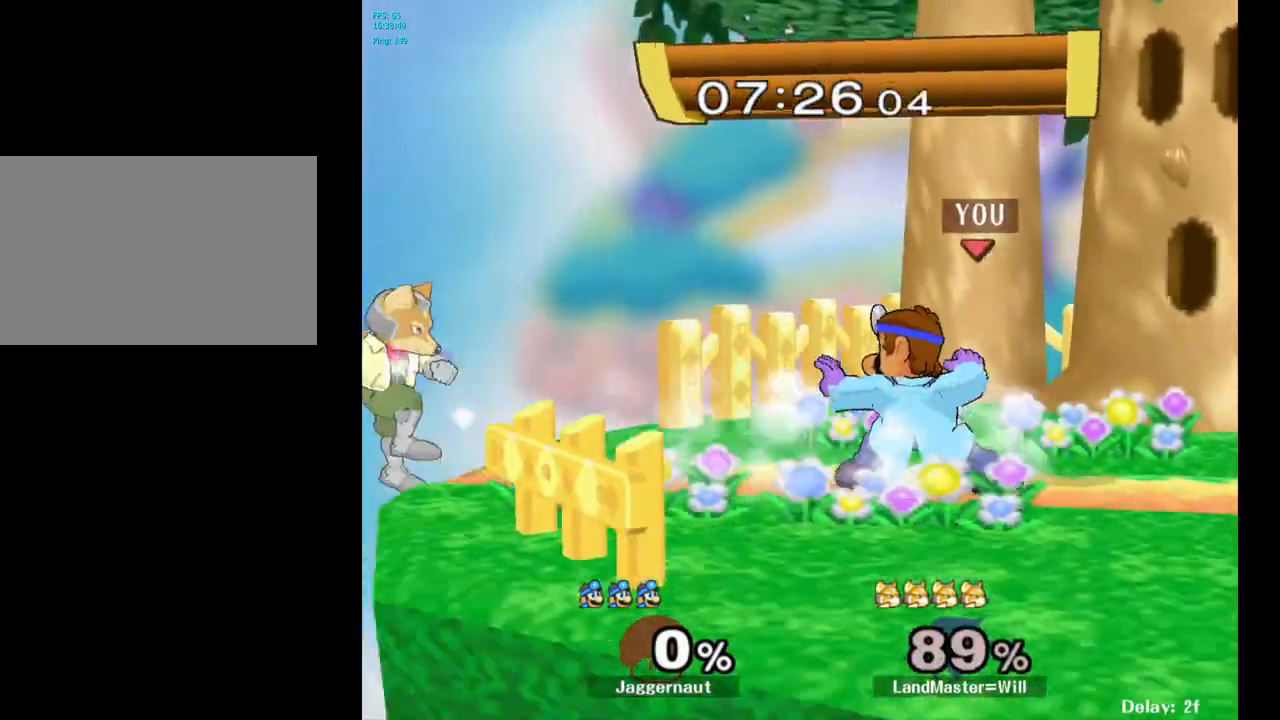
{"buttons": [], "left_stick": "left", "right_stick": "center", "events": [[183, "left_stick", "left"]]}
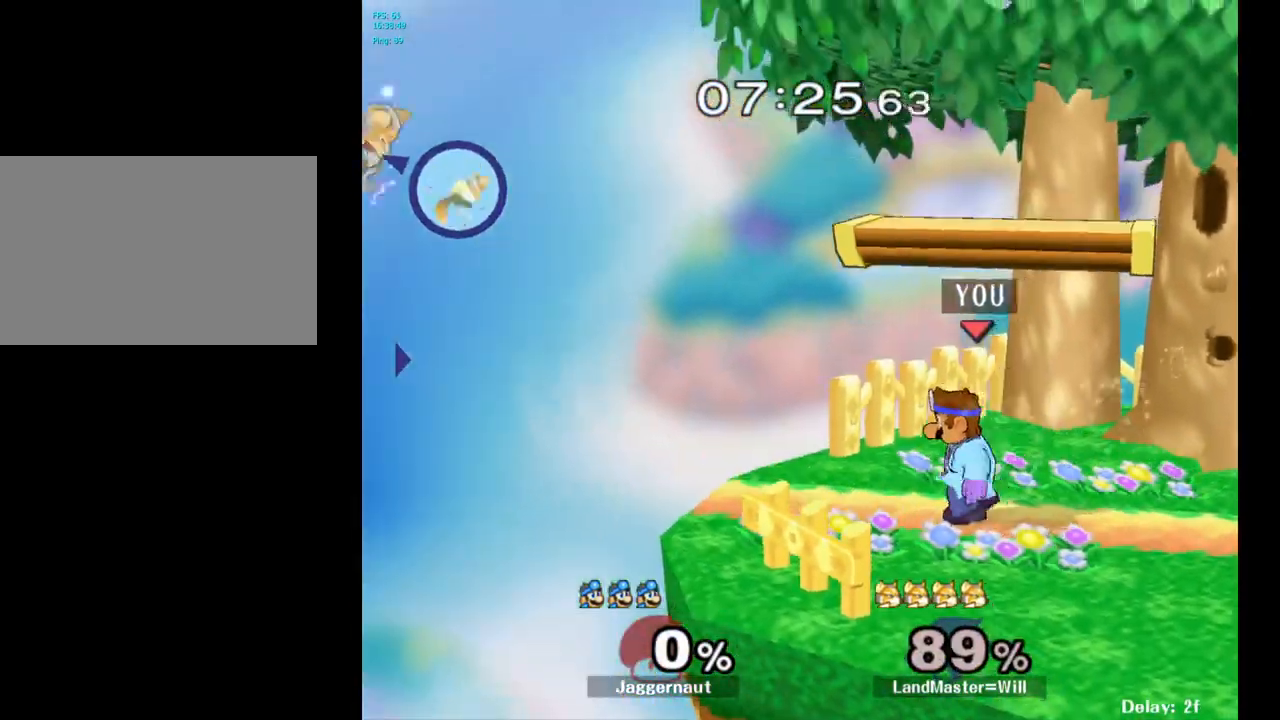
{"buttons": ["B"], "left_stick": "left", "right_stick": "center", "events": [[133, "left_stick", "center"], [350, "left_stick", "left"], [500, "B", "down"]]}
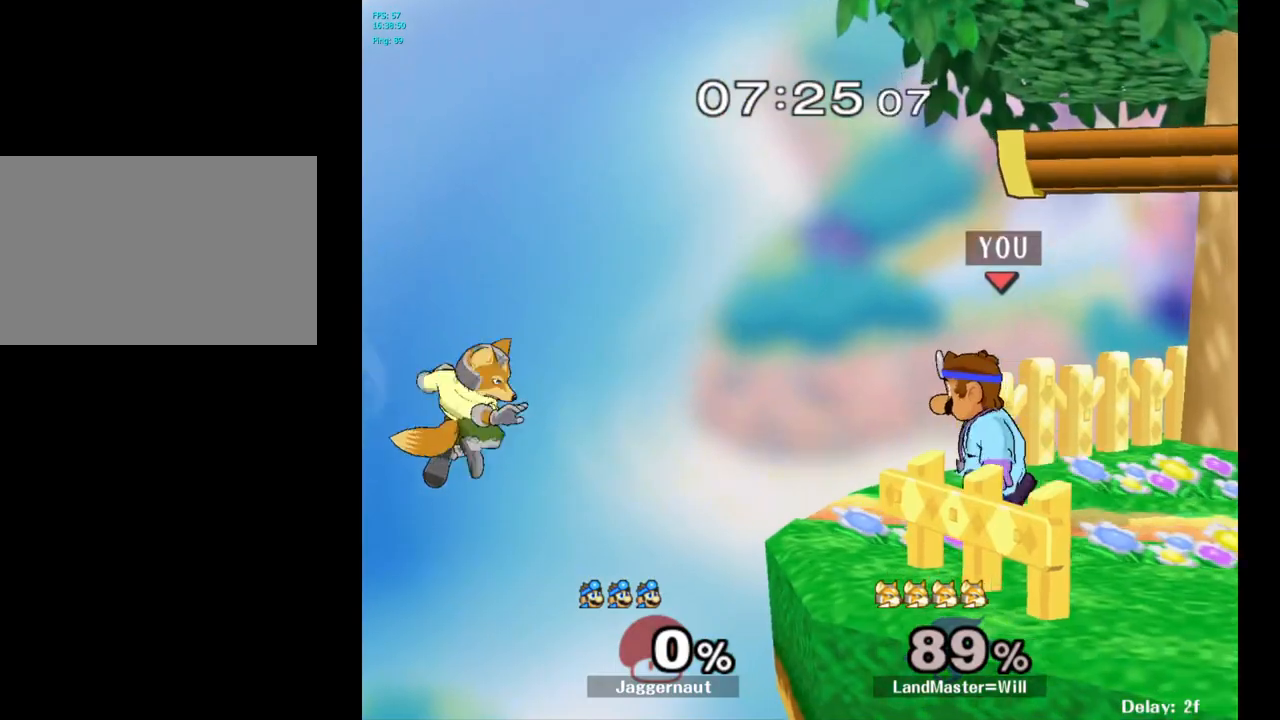
{"buttons": [], "left_stick": "center", "right_stick": "center", "events": [[133, "B", "up"], [167, "left_stick", "center"]]}
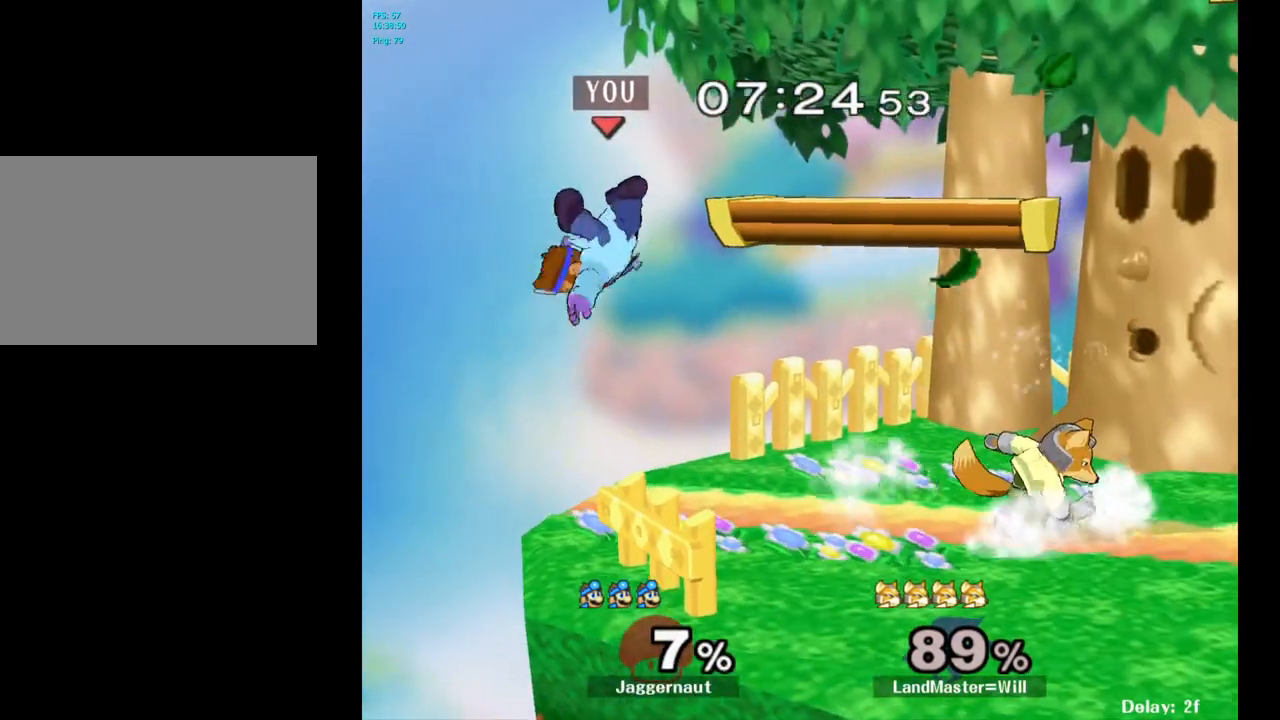
{"buttons": [], "left_stick": "center", "right_stick": "center", "events": [[200, "Y", "down"], [400, "Y", "up"]]}
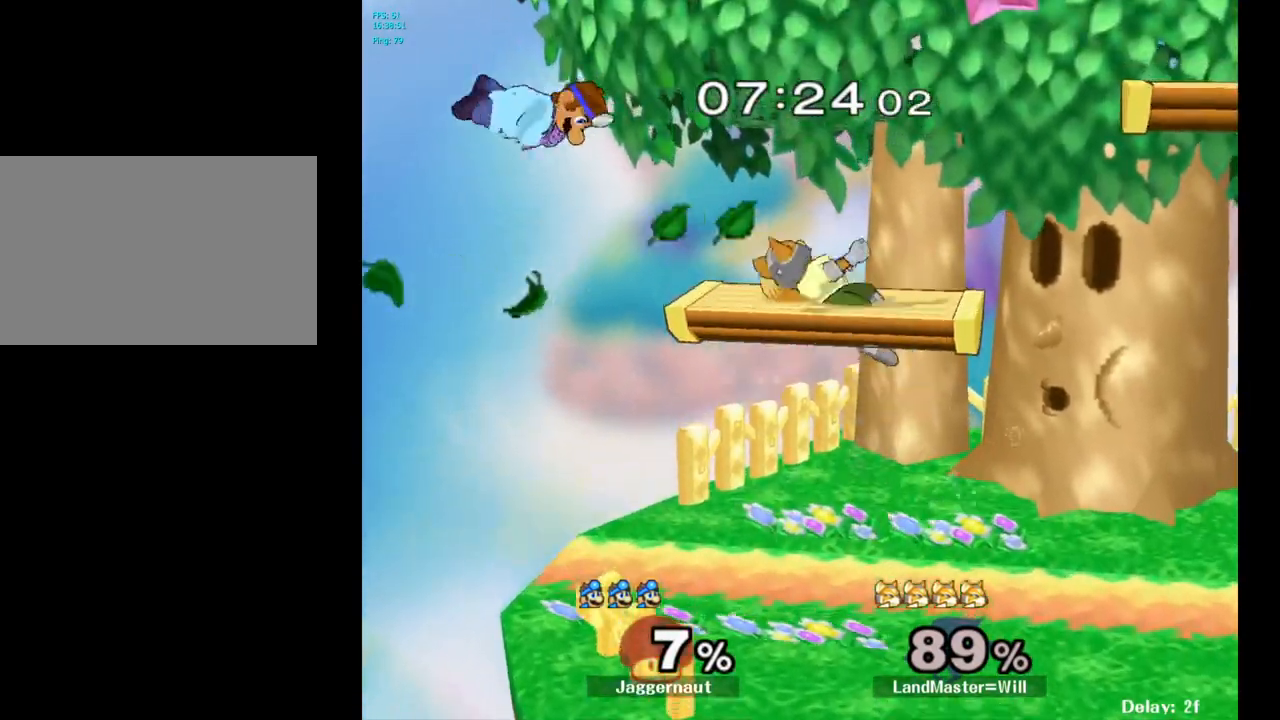
{"buttons": [], "left_stick": "right", "right_stick": "center", "events": [[150, "A", "down"], [267, "A", "up"], [300, "left_stick", "right"]]}
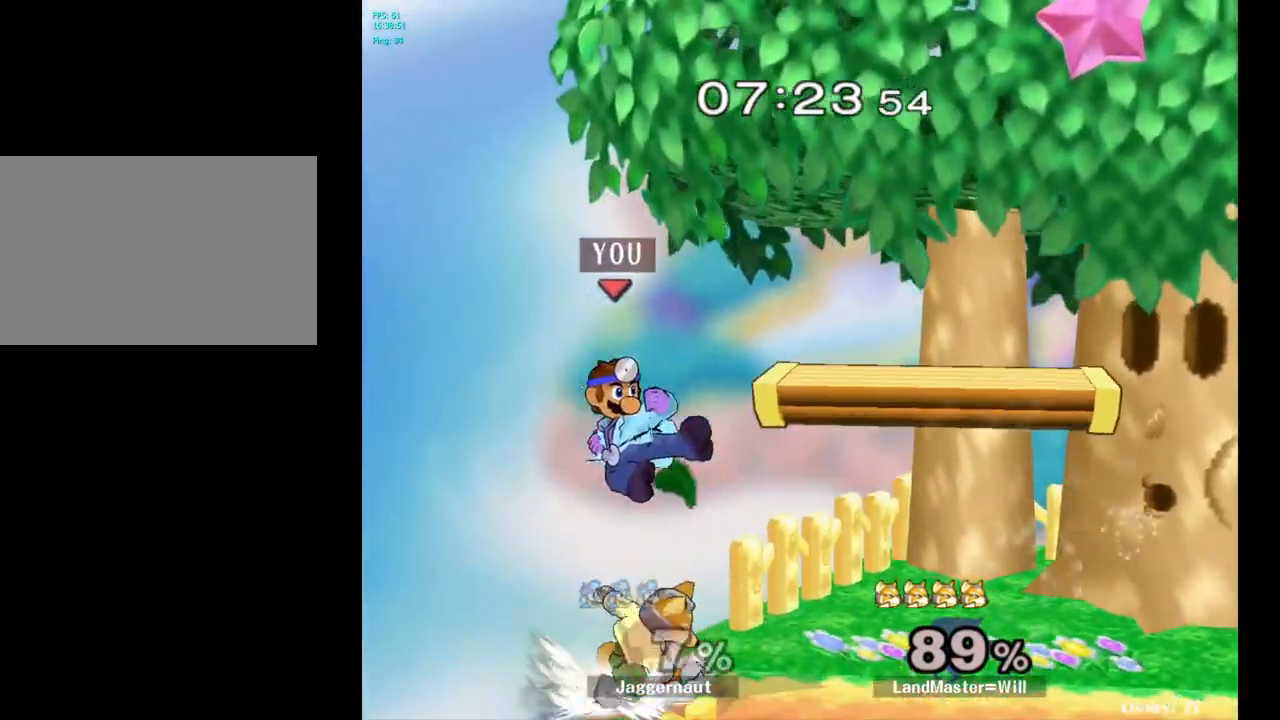
{"buttons": [], "left_stick": "center", "right_stick": "center", "events": [[233, "R1", "down"], [233, "left_stick", "down"], [400, "left_stick", "center"], [417, "R1", "up"]]}
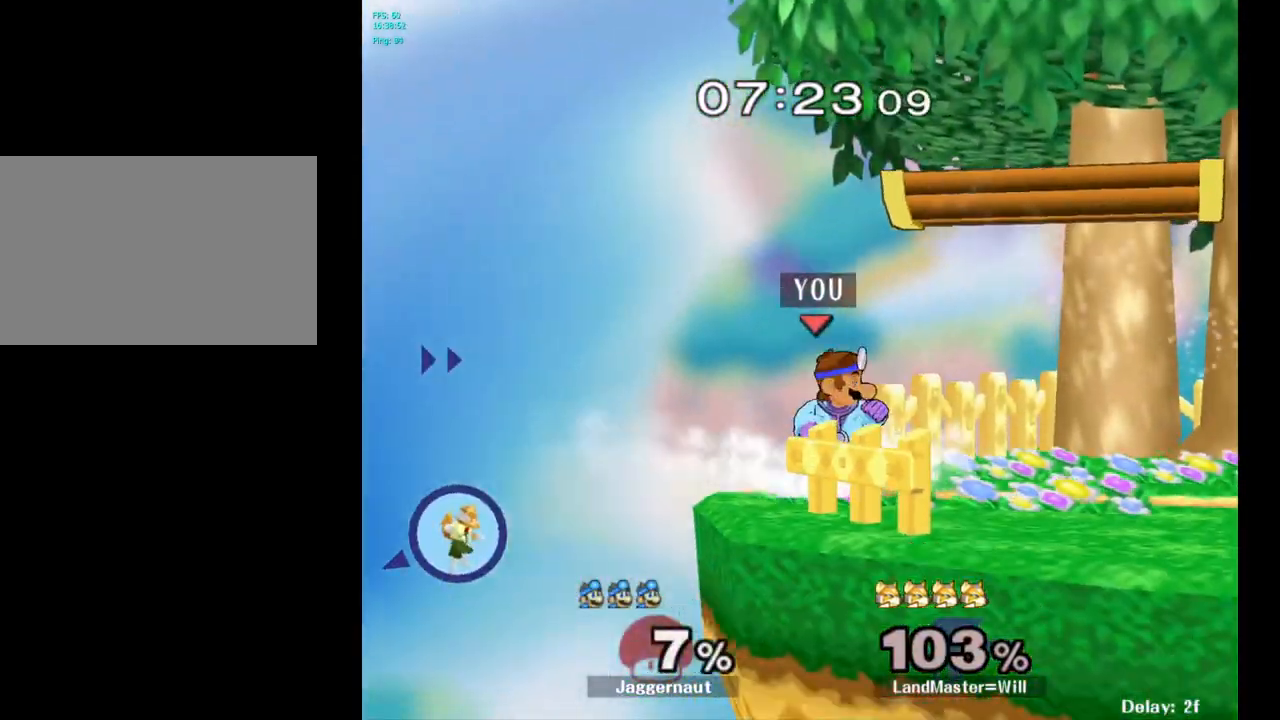
{"buttons": [], "left_stick": "center", "right_stick": "center", "events": []}
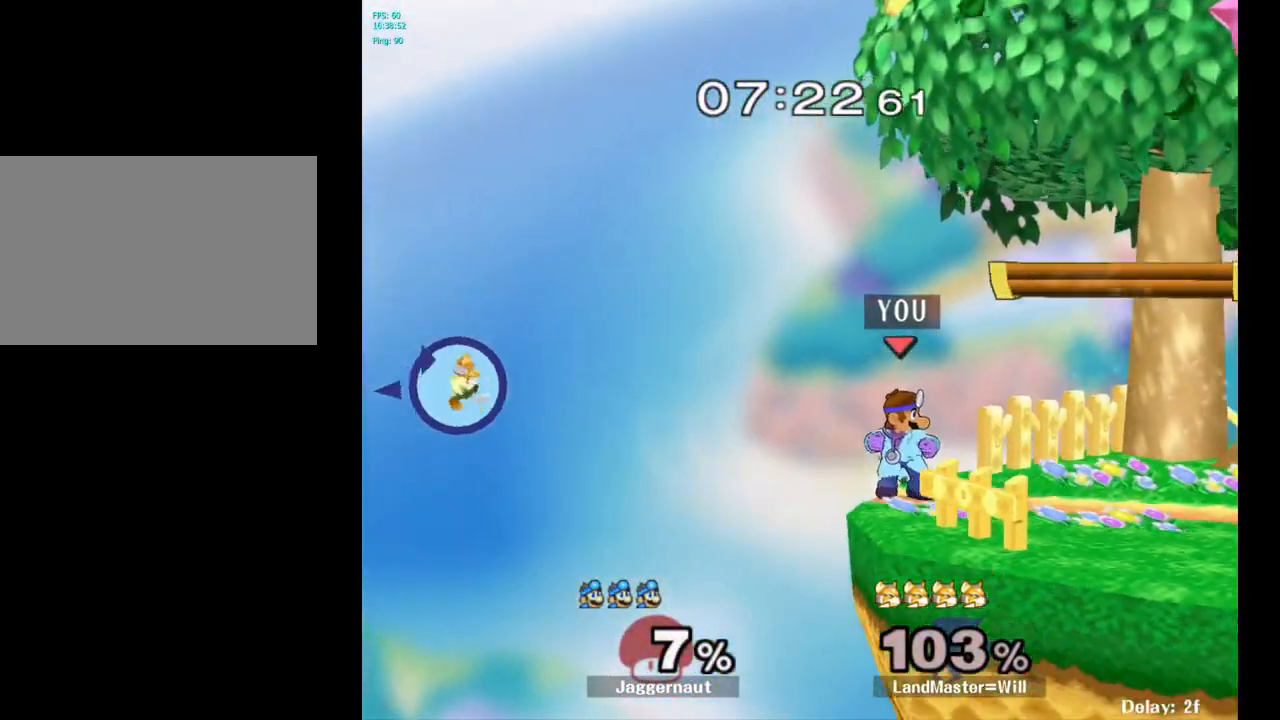
{"buttons": [], "left_stick": "left", "right_stick": "center", "events": [[250, "Y", "down"], [300, "Y", "up"], [383, "left_stick", "left"]]}
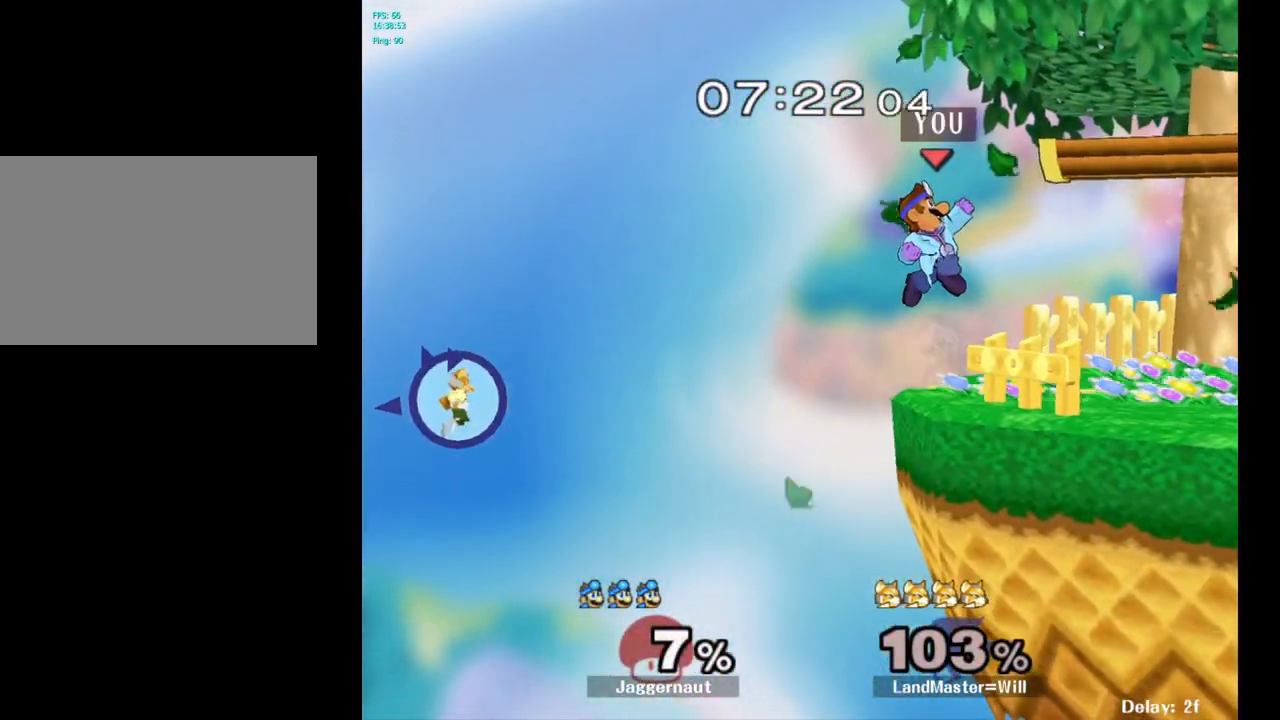
{"buttons": [], "left_stick": "center", "right_stick": "center", "events": [[67, "left_stick", "center"]]}
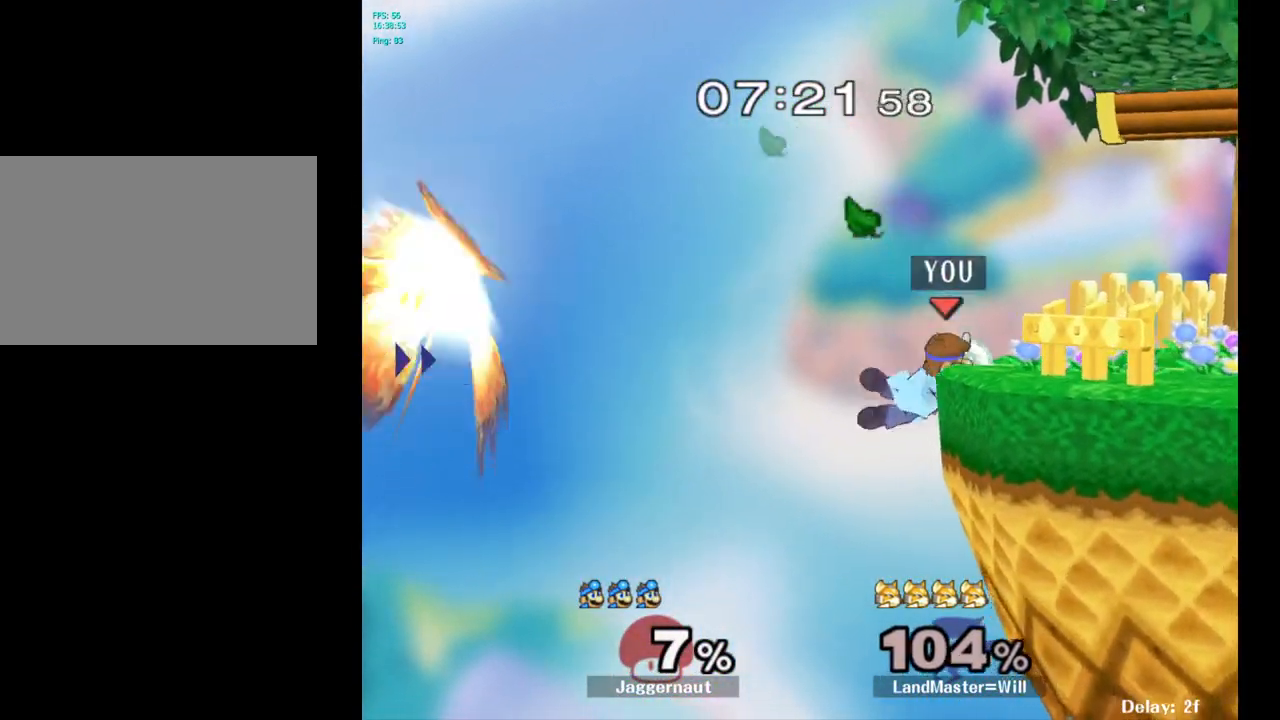
{"buttons": [], "left_stick": "right", "right_stick": "center", "events": [[333, "left_stick", "right"]]}
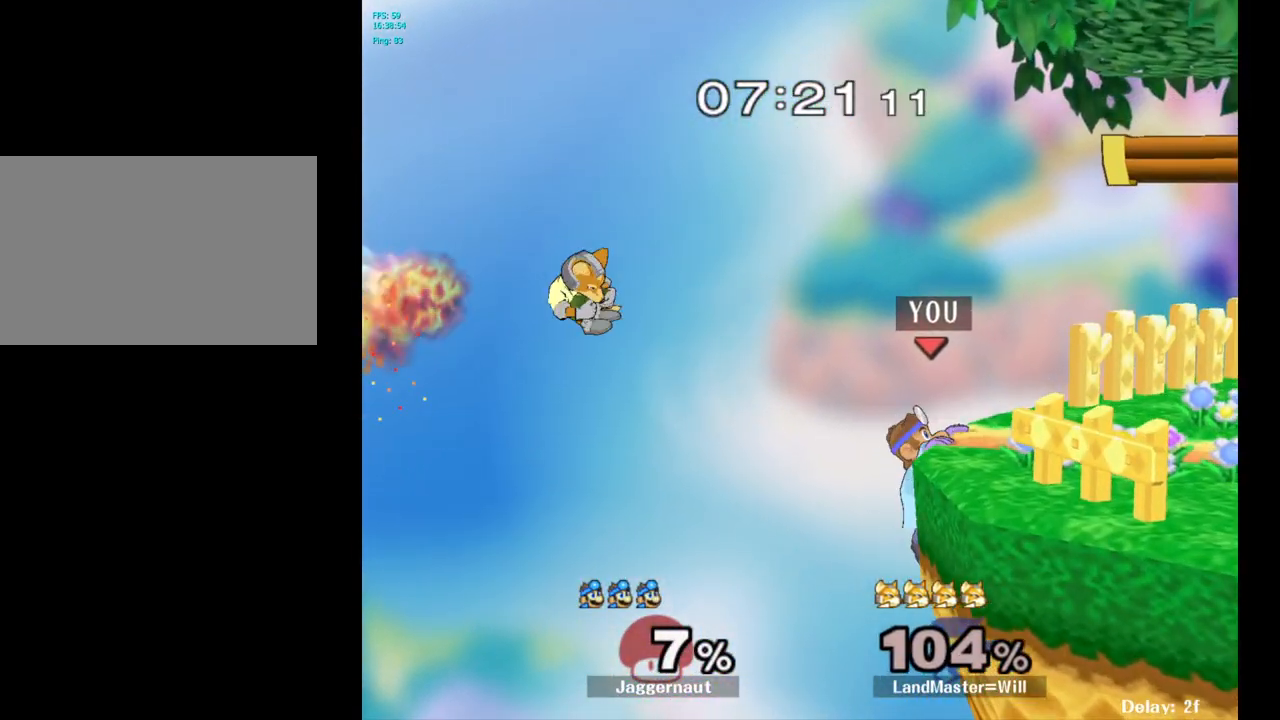
{"buttons": [], "left_stick": "right", "right_stick": "center", "events": []}
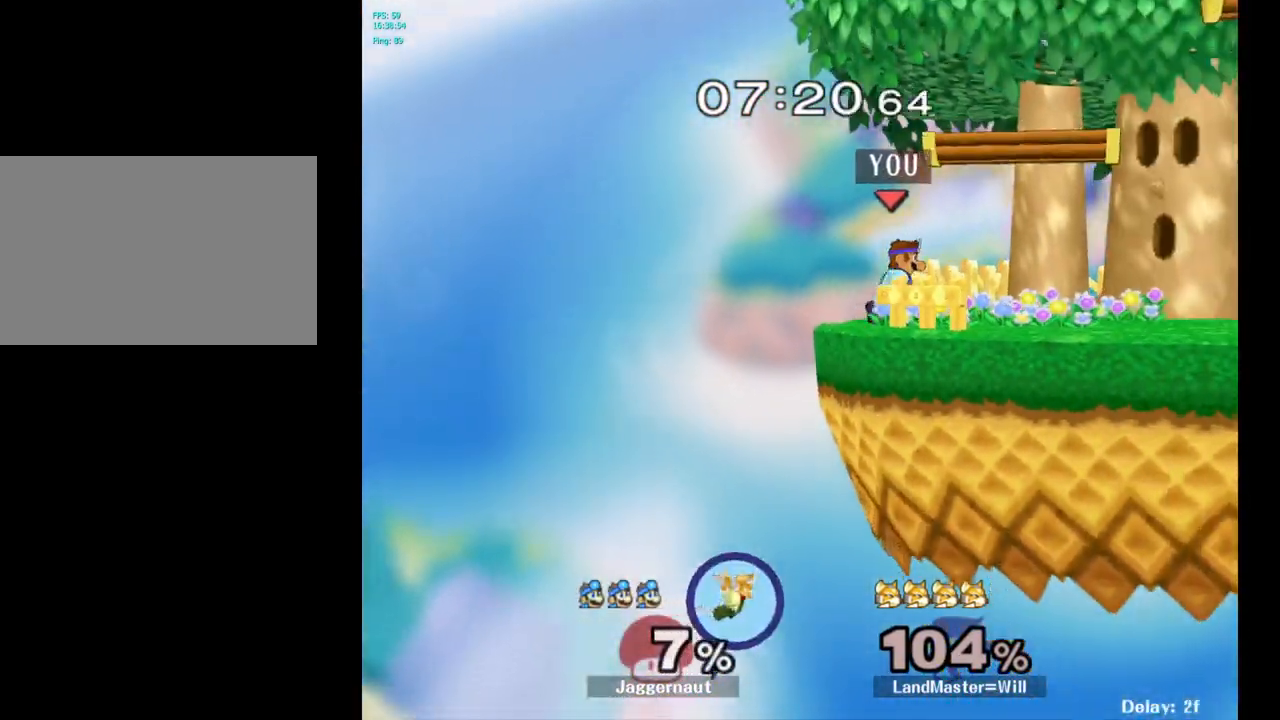
{"buttons": ["Y", "R1"], "left_stick": "down-right", "right_stick": "center", "events": [[67, "left_stick", "center"], [167, "Y", "down"], [200, "left_stick", "right"], [267, "Y", "up"], [350, "Y", "down"], [383, "left_stick", "down-right"], [483, "R1", "down"]]}
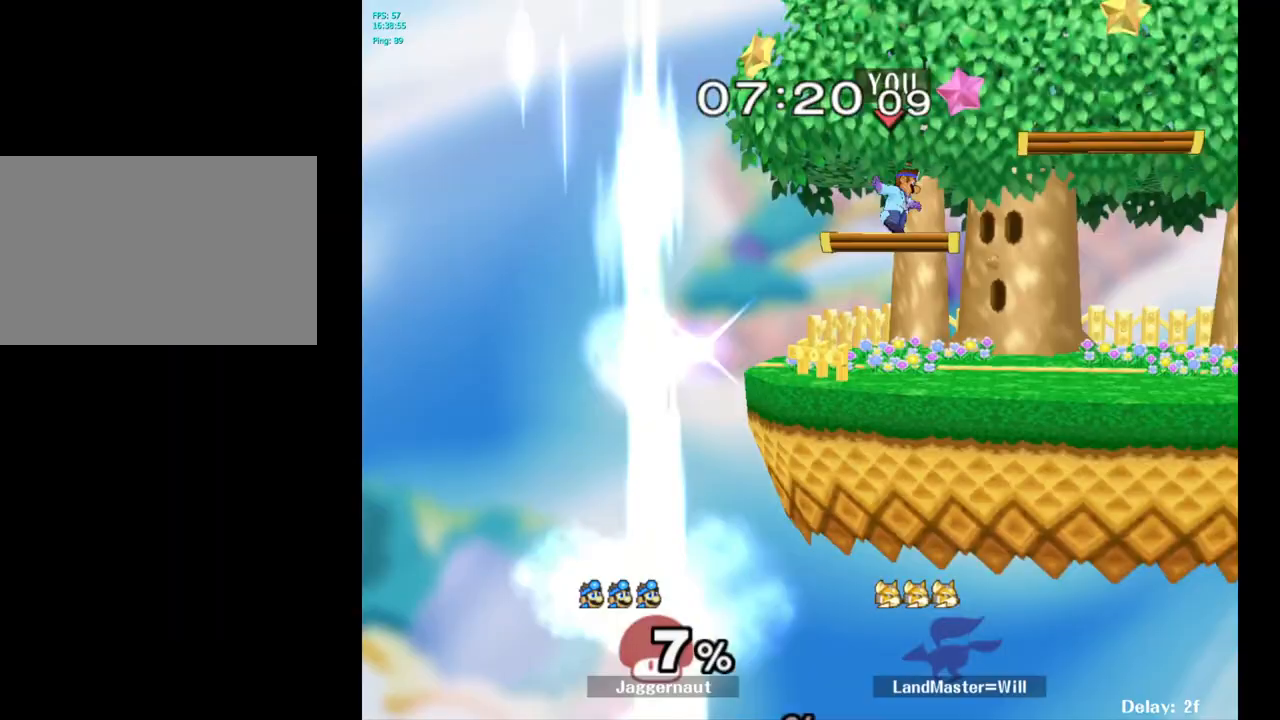
{"buttons": [], "left_stick": "down", "right_stick": "center", "events": [[100, "Y", "up"], [100, "left_stick", "center"], [150, "R1", "up"], [200, "left_stick", "right"], [433, "left_stick", "down"]]}
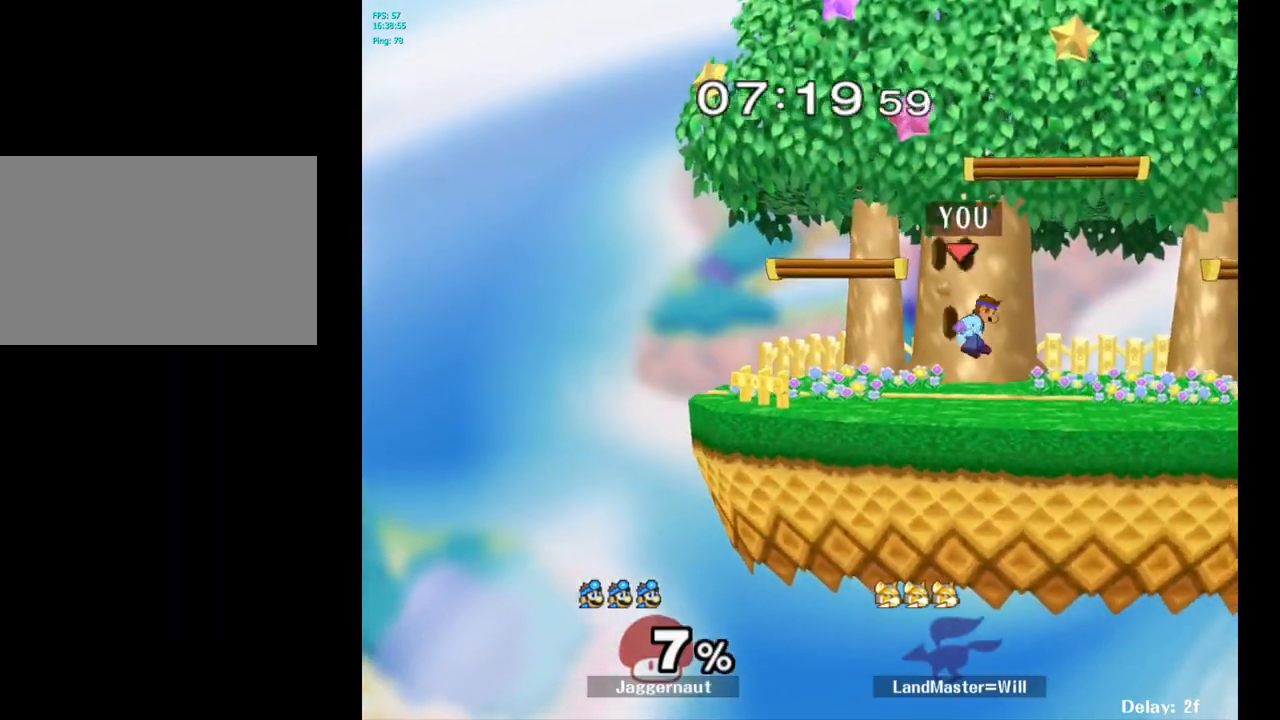
{"buttons": [], "left_stick": "right", "right_stick": "center", "events": [[100, "left_stick", "center"], [183, "left_stick", "right"], [317, "left_stick", "up-left"], [433, "left_stick", "right"]]}
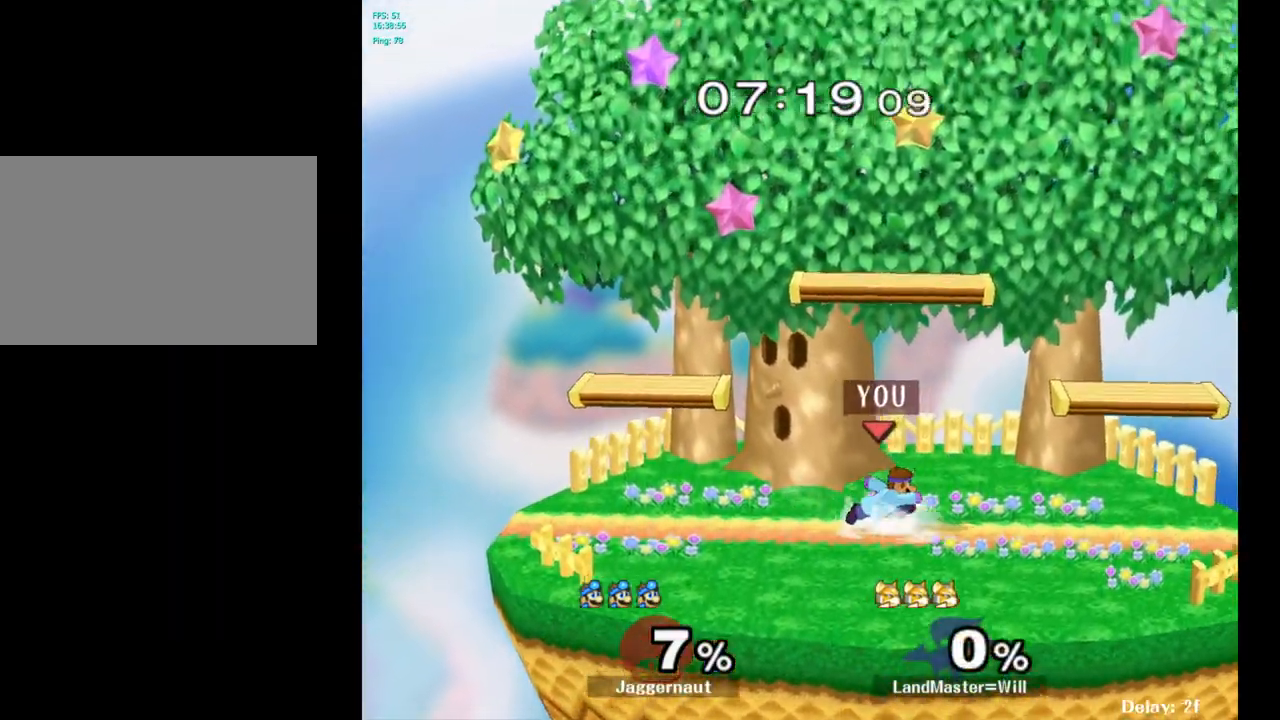
{"buttons": [], "left_stick": "right", "right_stick": "center", "events": [[33, "left_stick", "up-left"], [117, "left_stick", "right"], [217, "left_stick", "up-left"], [317, "left_stick", "right"], [433, "left_stick", "up-left"], [500, "left_stick", "right"]]}
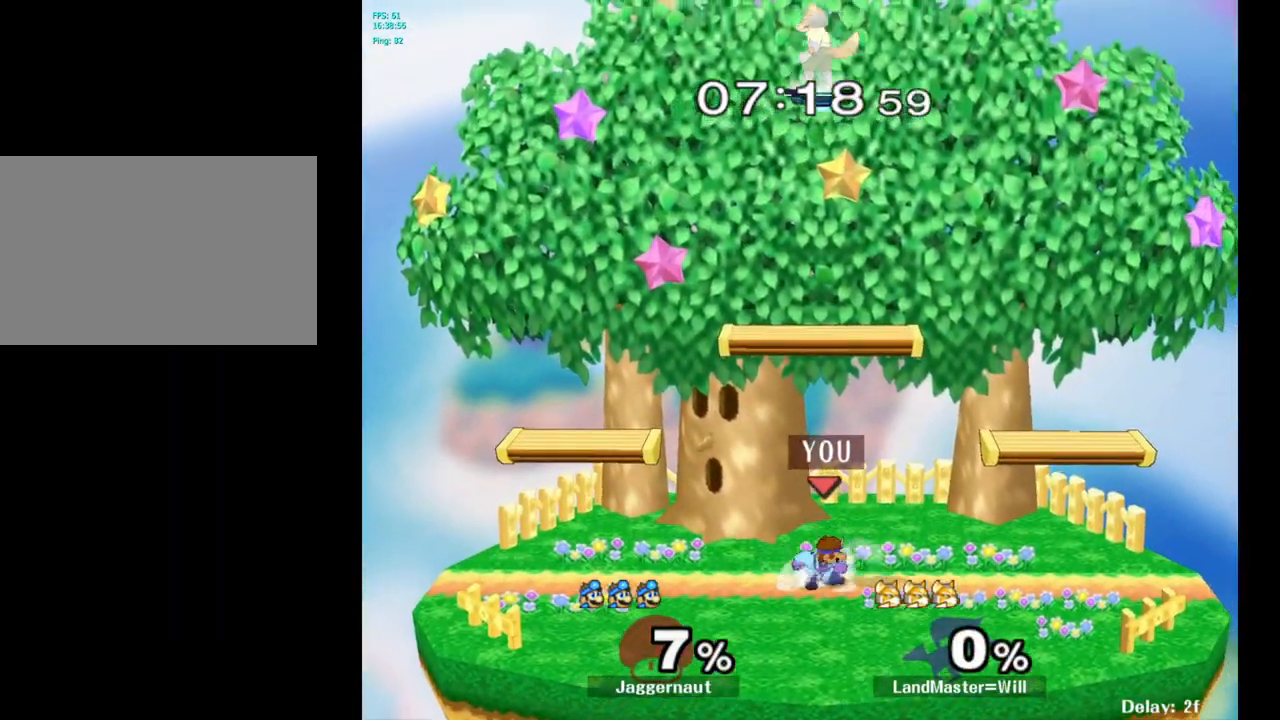
{"buttons": [], "left_stick": "right", "right_stick": "center", "events": [[117, "left_stick", "left"], [267, "left_stick", "right"]]}
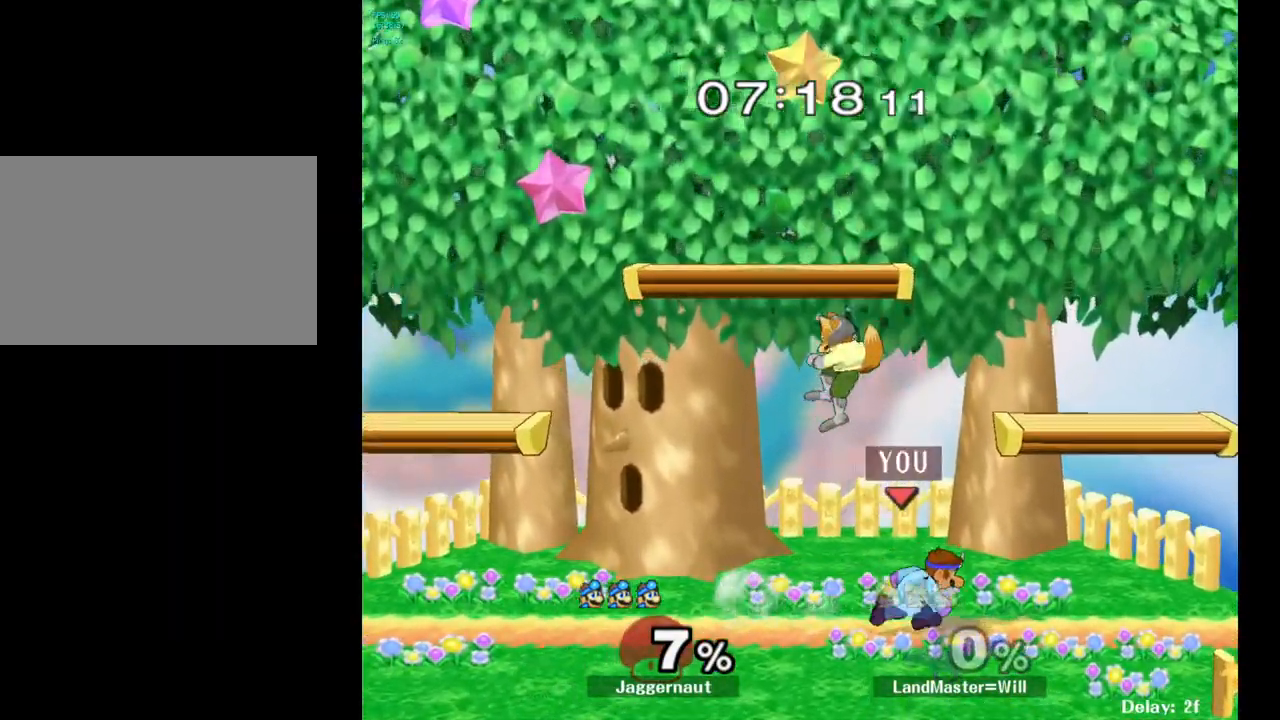
{"buttons": ["Y", "R1"], "left_stick": "down-left", "right_stick": "center", "events": [[367, "Y", "down"], [367, "left_stick", "down"], [417, "R1", "down"], [417, "left_stick", "down-left"]]}